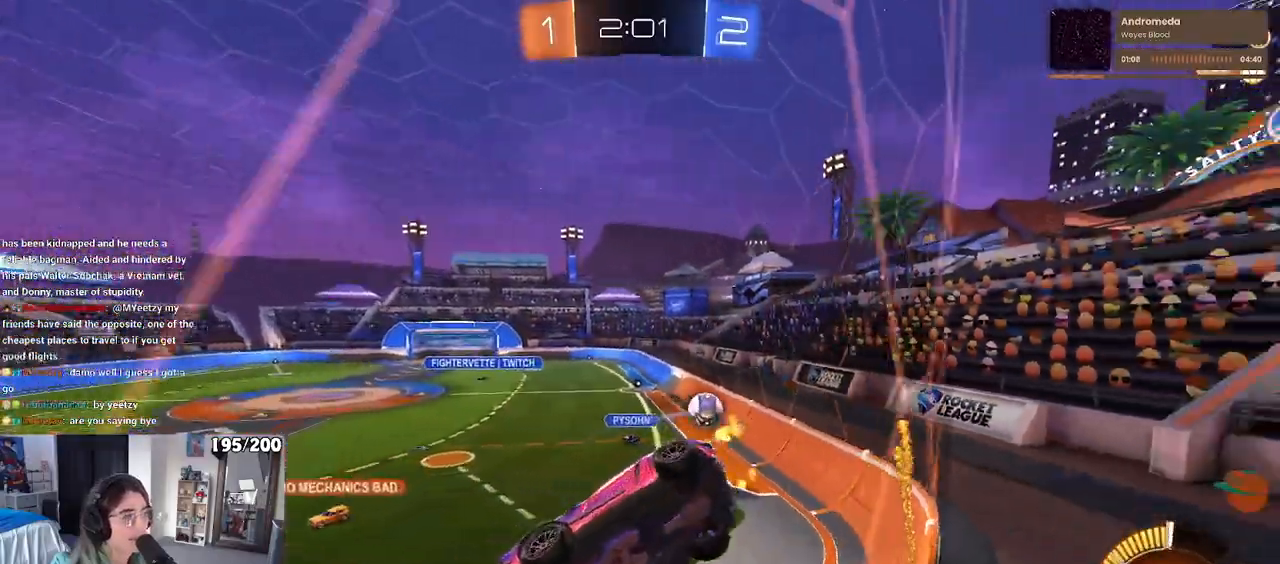
Gameplay with a controller (PlayStation layout); each line is a JSON object with the inputs held at the frame after it. "events" lists button and stick changes between this image and that frame as [ms after this image, input, new state], when the widget could be followed in between.
{"buttons": ["R1", "R2"], "left_stick": "right", "right_stick": "center", "events": [[50, "SQUARE", "up"], [483, "R1", "down"]]}
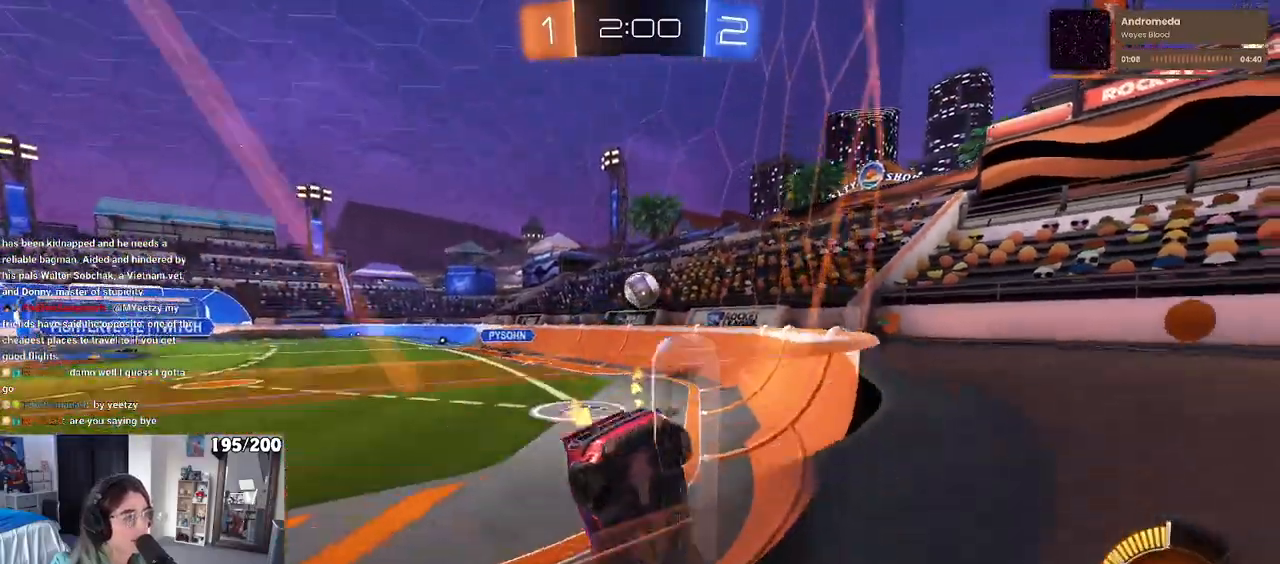
{"buttons": ["R2"], "left_stick": "left", "right_stick": "center", "events": [[67, "left_stick", "center"], [233, "R1", "up"], [233, "left_stick", "right"], [400, "left_stick", "center"], [467, "left_stick", "left"]]}
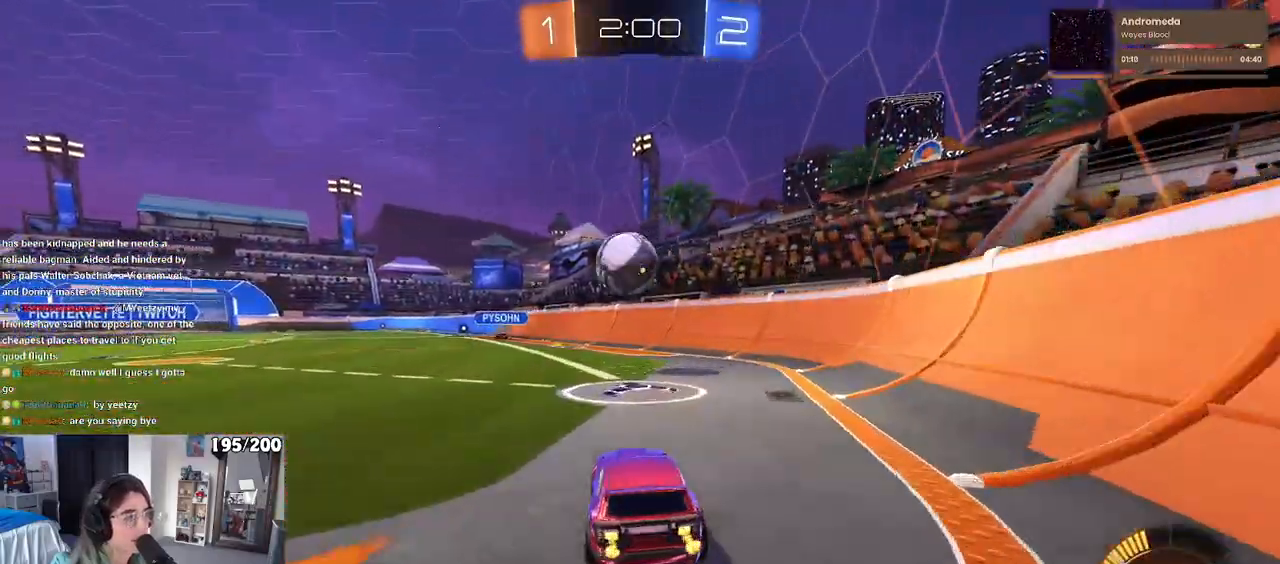
{"buttons": ["R2"], "left_stick": "left", "right_stick": "center", "events": [[217, "left_stick", "center"], [317, "left_stick", "left"]]}
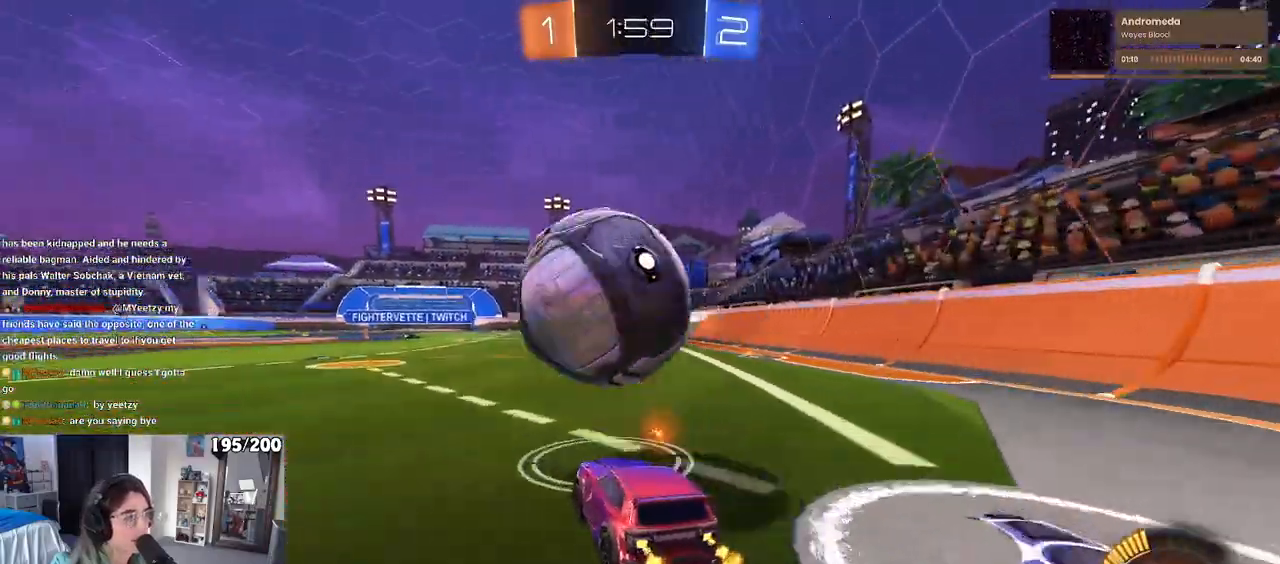
{"buttons": ["CROSS", "R2"], "left_stick": "center", "right_stick": "center", "events": [[33, "R1", "down"], [33, "left_stick", "center"], [283, "CROSS", "down"], [300, "left_stick", "down"], [467, "CROSS", "up"], [483, "left_stick", "center"], [500, "CROSS", "down"], [500, "R1", "up"]]}
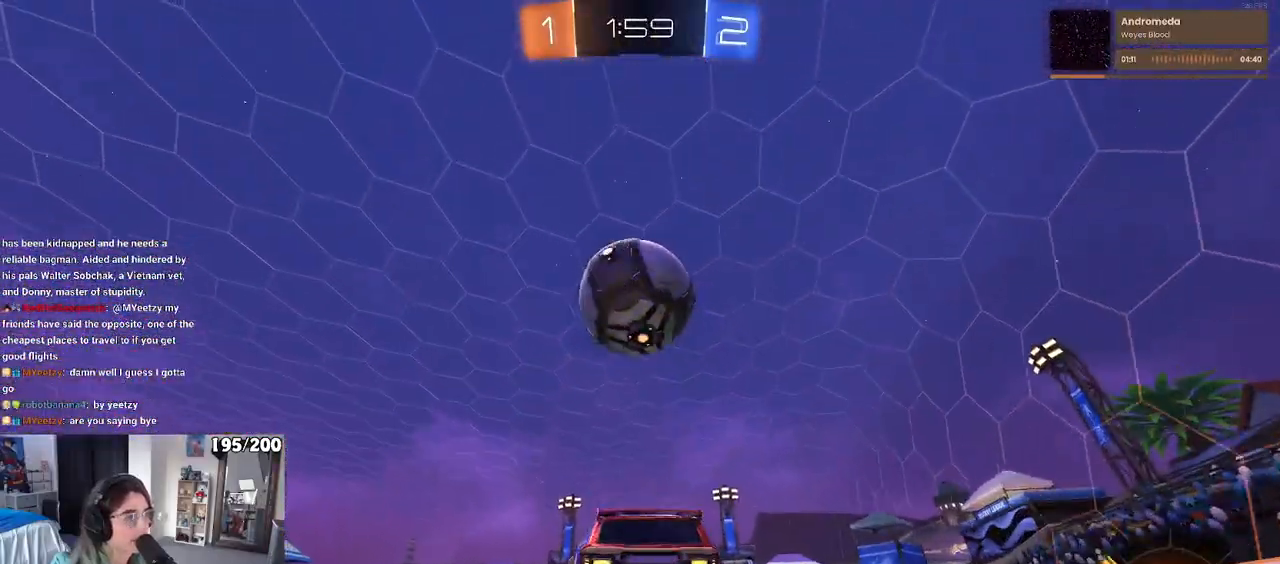
{"buttons": ["L1", "R1", "R2"], "left_stick": "right", "right_stick": "center", "events": [[33, "left_stick", "down"], [133, "CROSS", "up"], [167, "L1", "down"], [167, "R1", "down"], [283, "left_stick", "center"], [333, "left_stick", "left"], [433, "left_stick", "right"]]}
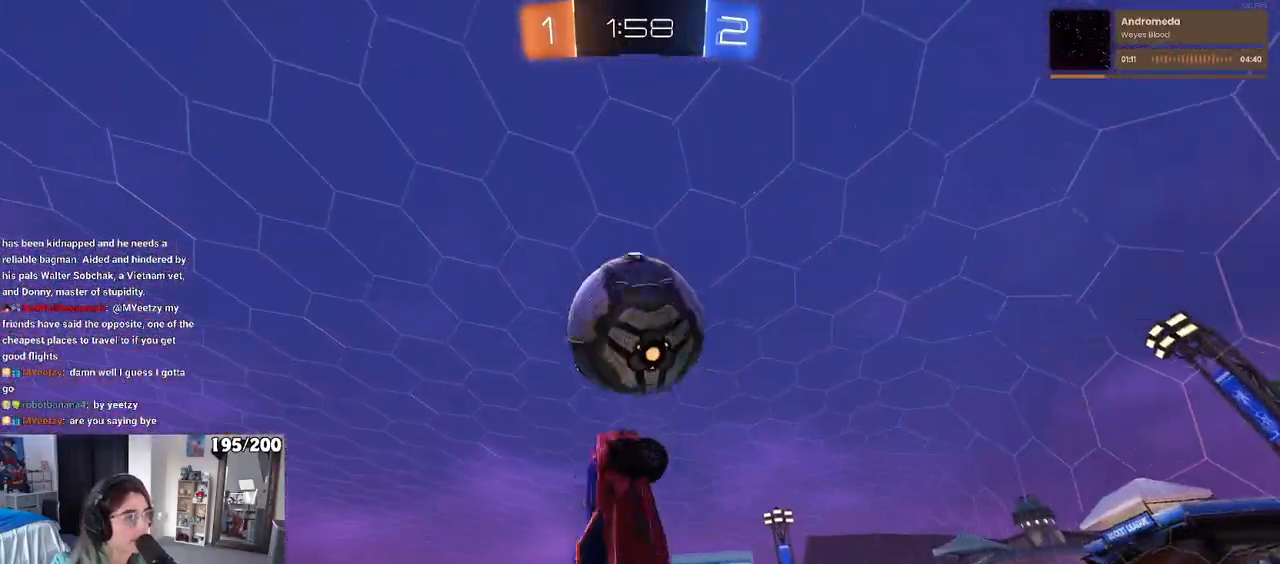
{"buttons": ["L1", "R1", "R2"], "left_stick": "right", "right_stick": "center", "events": [[183, "left_stick", "center"], [233, "left_stick", "left"], [333, "left_stick", "right"]]}
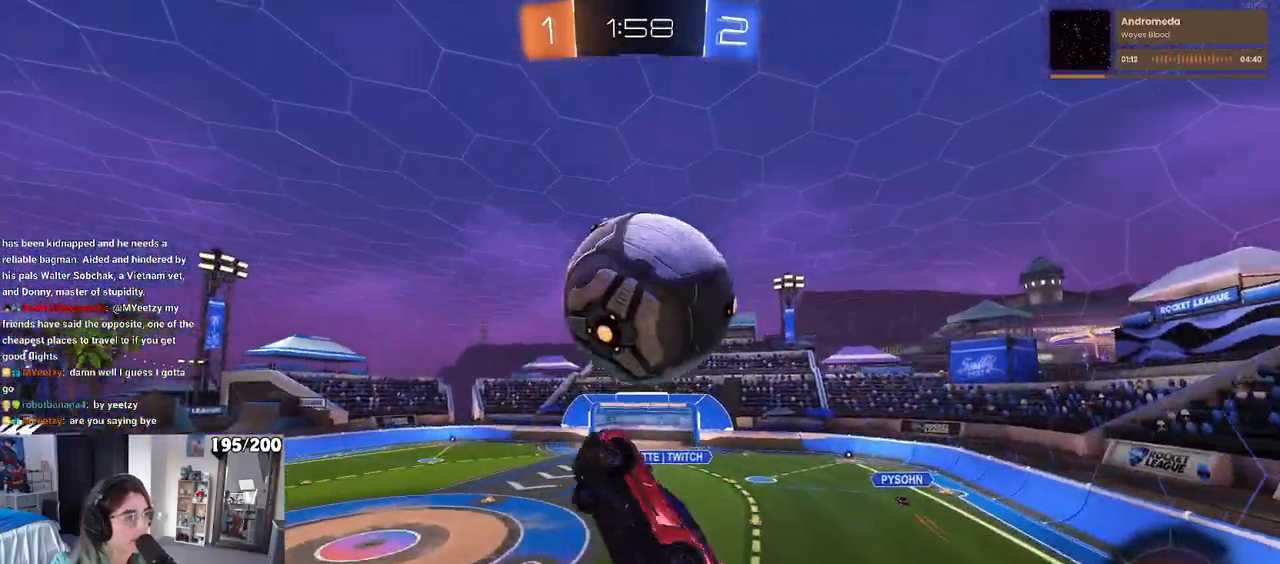
{"buttons": ["L1", "R1"], "left_stick": "center", "right_stick": "center", "events": [[50, "R1", "up"], [217, "R2", "up"], [283, "left_stick", "up-right"], [433, "R1", "down"], [483, "left_stick", "center"]]}
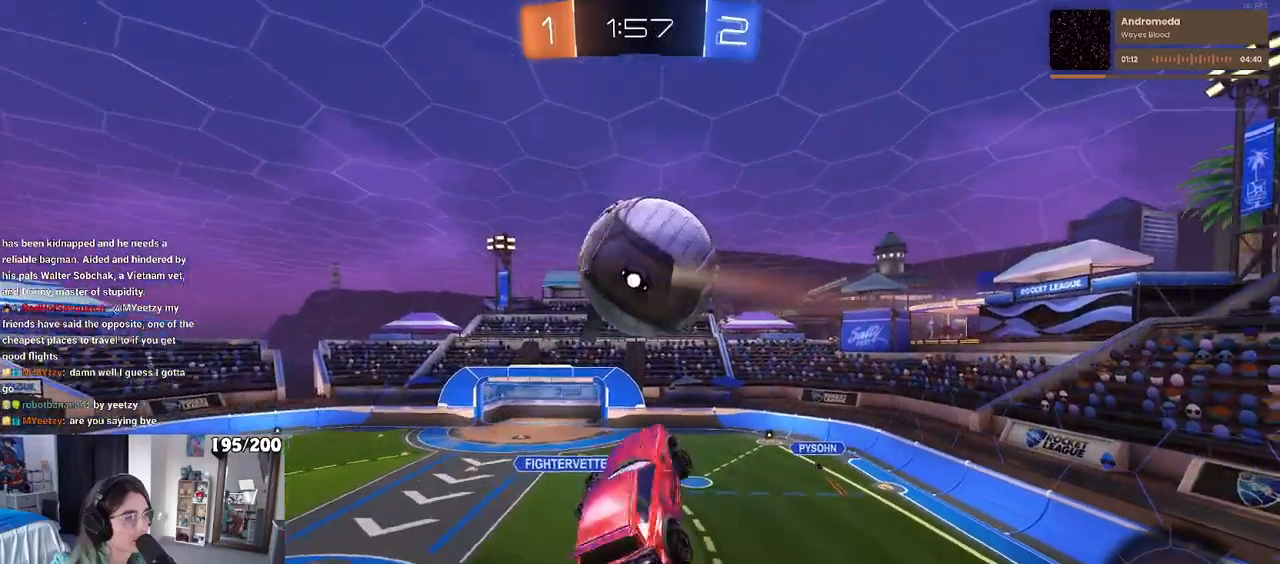
{"buttons": ["L1"], "left_stick": "left", "right_stick": "center", "events": [[217, "left_stick", "down-right"], [283, "R1", "up"], [283, "left_stick", "right"], [433, "left_stick", "left"]]}
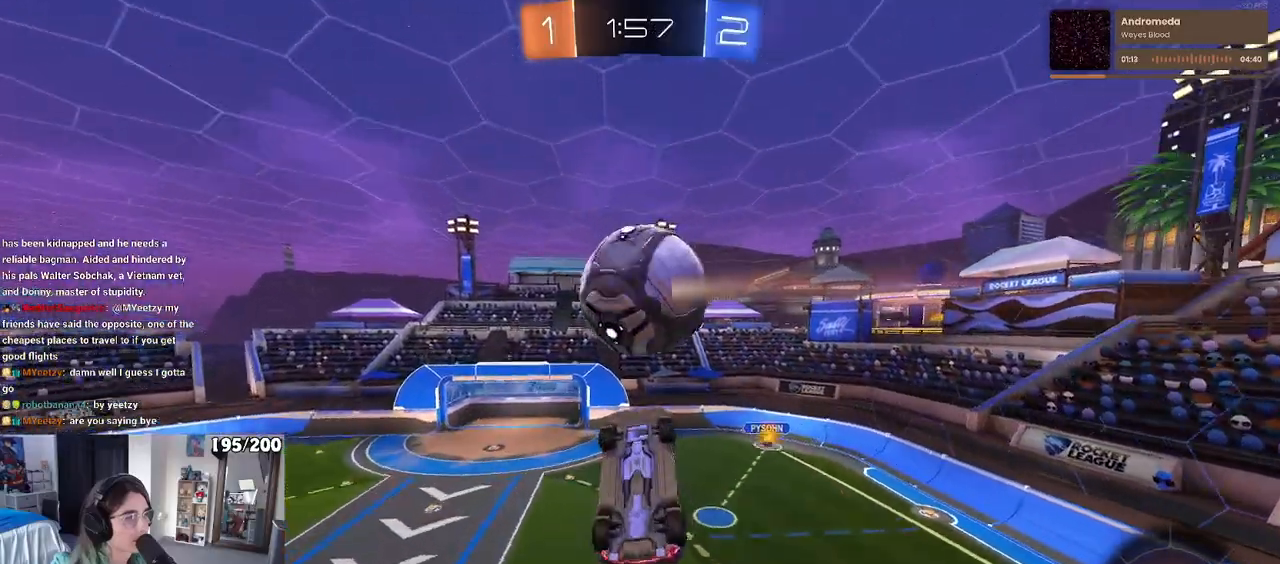
{"buttons": ["L1"], "left_stick": "up-right", "right_stick": "center", "events": [[33, "left_stick", "down-right"], [150, "left_stick", "right"], [317, "left_stick", "center"], [450, "left_stick", "up-right"]]}
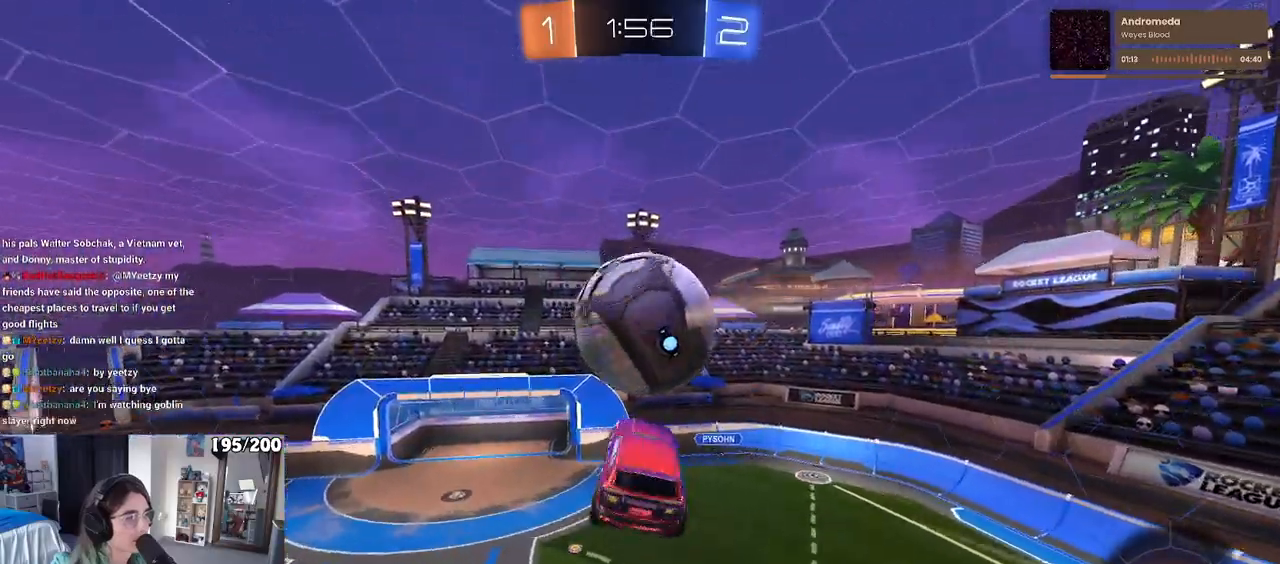
{"buttons": ["L1"], "left_stick": "center", "right_stick": "center", "events": [[133, "left_stick", "center"], [167, "L1", "up"], [267, "left_stick", "down-right"], [450, "L1", "down"], [467, "left_stick", "center"]]}
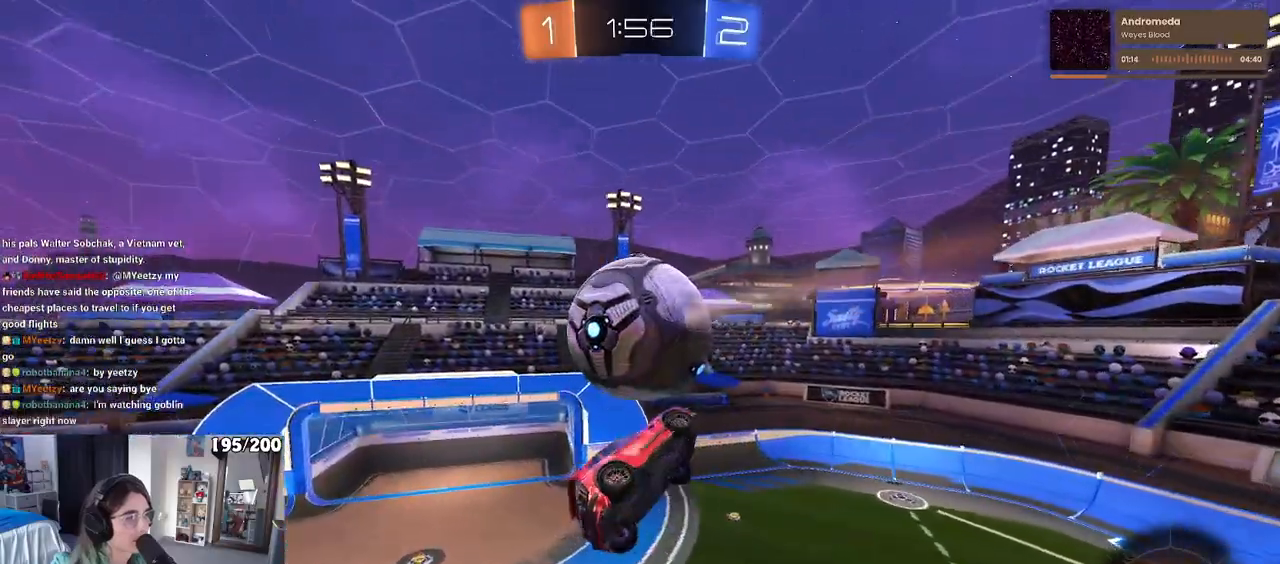
{"buttons": ["L1", "R1"], "left_stick": "up", "right_stick": "center", "events": [[33, "left_stick", "right"], [217, "R1", "down"], [317, "left_stick", "up-right"], [383, "R1", "up"], [467, "left_stick", "up"], [483, "R1", "down"]]}
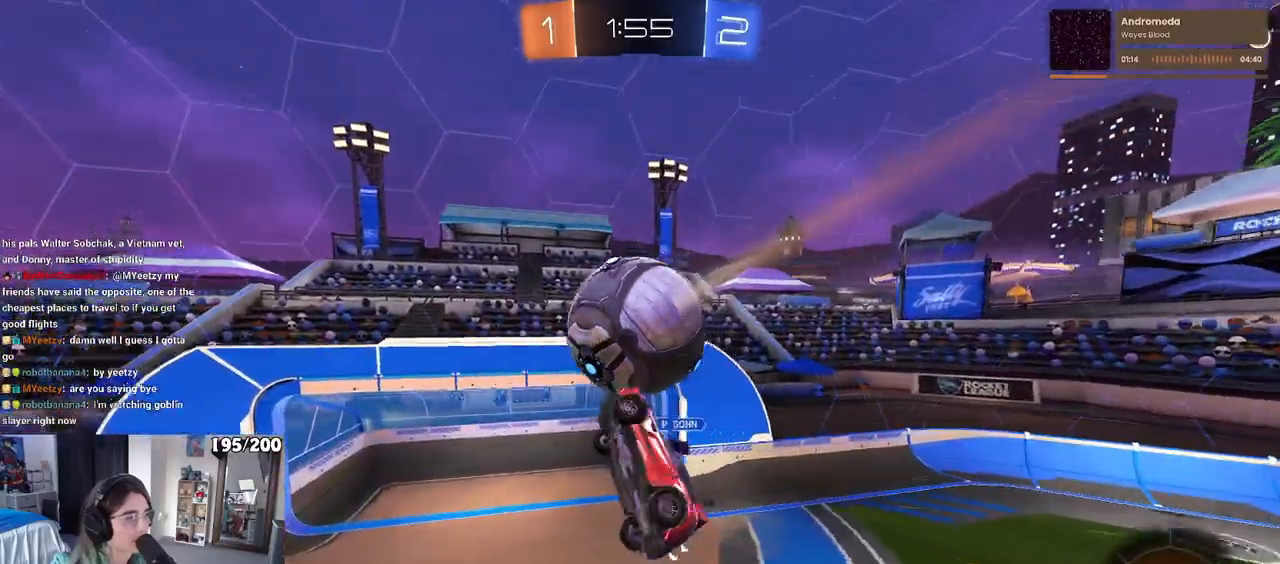
{"buttons": [], "left_stick": "up", "right_stick": "center", "events": [[33, "left_stick", "up-left"], [100, "left_stick", "down-left"], [333, "L1", "up"], [333, "left_stick", "down-right"], [417, "left_stick", "up-right"], [467, "R1", "up"], [467, "left_stick", "up"]]}
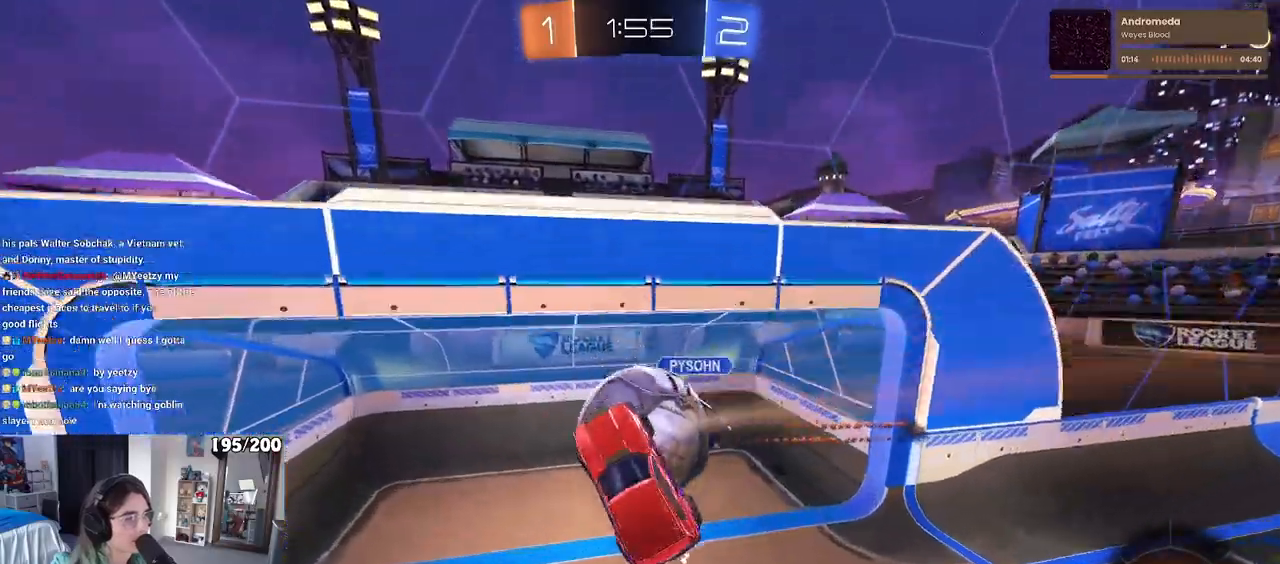
{"buttons": [], "left_stick": "down-right", "right_stick": "center", "events": [[100, "L1", "down"], [117, "left_stick", "up-left"], [417, "left_stick", "down-right"], [483, "L1", "up"]]}
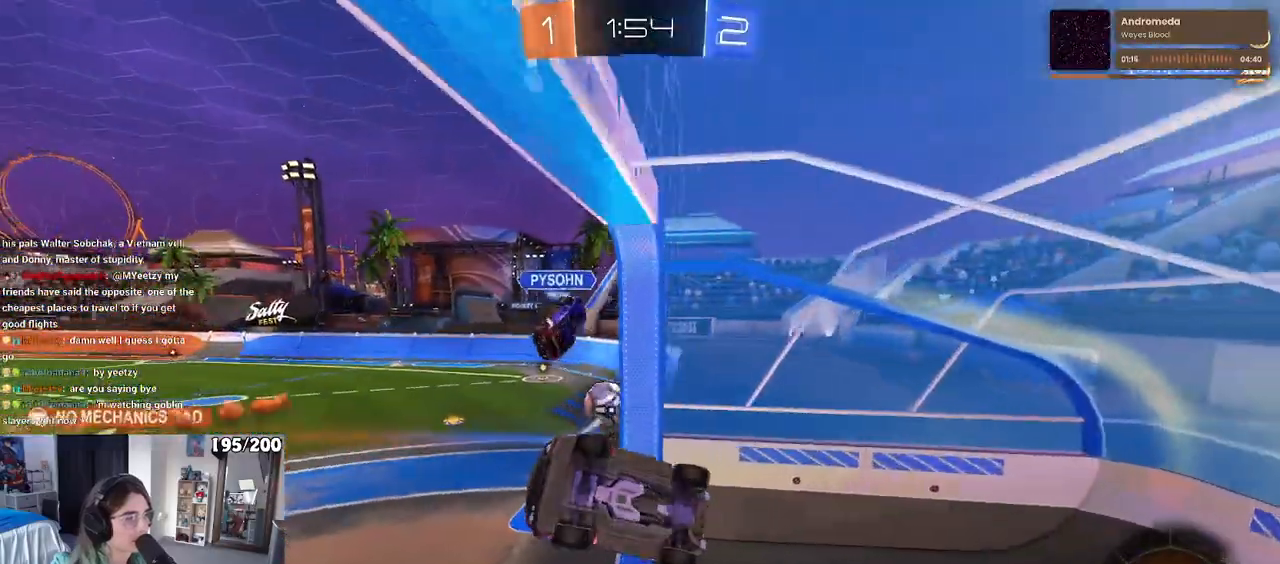
{"buttons": ["R2"], "left_stick": "right", "right_stick": "center", "events": [[17, "R2", "down"], [50, "SQUARE", "down"], [83, "left_stick", "right"], [467, "SQUARE", "up"]]}
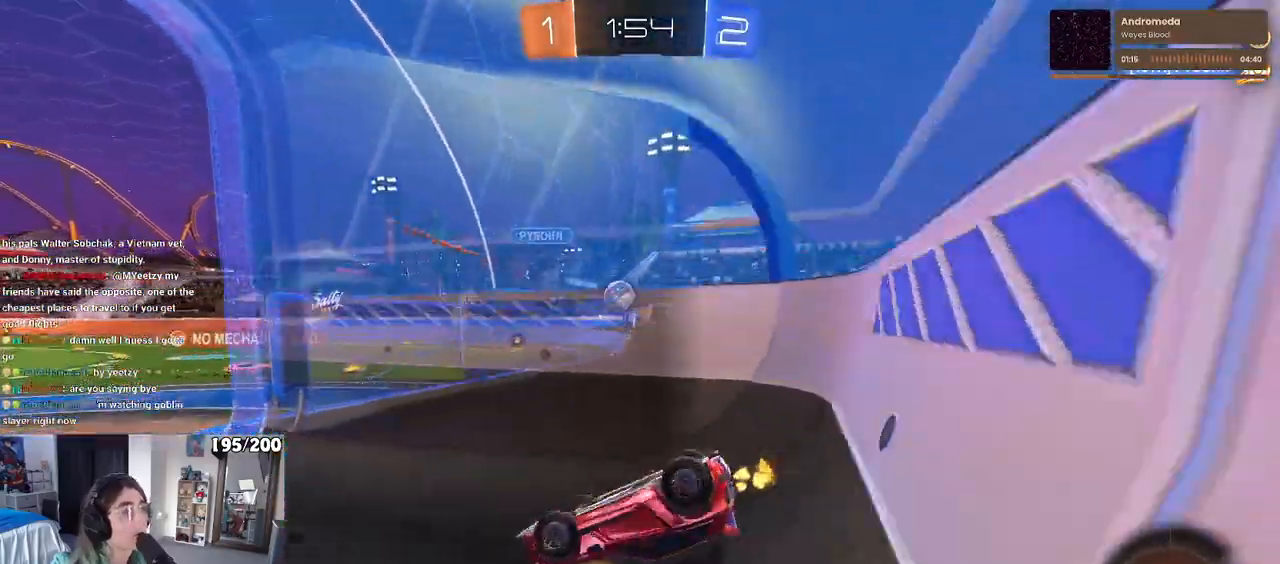
{"buttons": ["R2"], "left_stick": "right", "right_stick": "center", "events": [[267, "SQUARE", "down"], [383, "SQUARE", "up"]]}
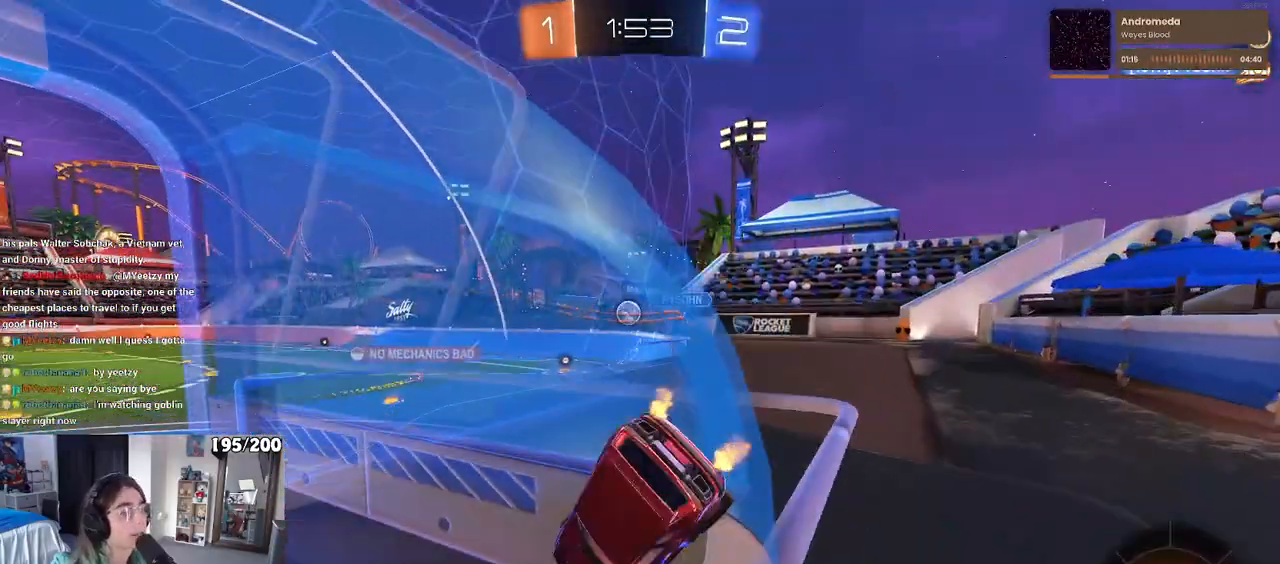
{"buttons": ["R2"], "left_stick": "center", "right_stick": "center", "events": [[100, "left_stick", "center"]]}
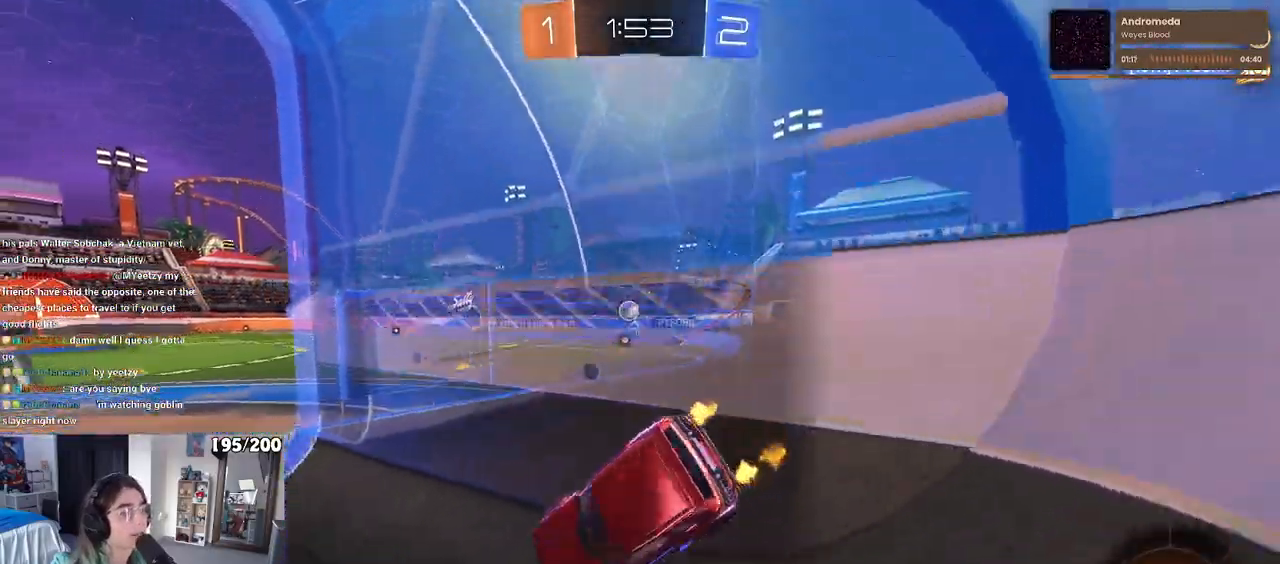
{"buttons": ["R2"], "left_stick": "center", "right_stick": "center", "events": []}
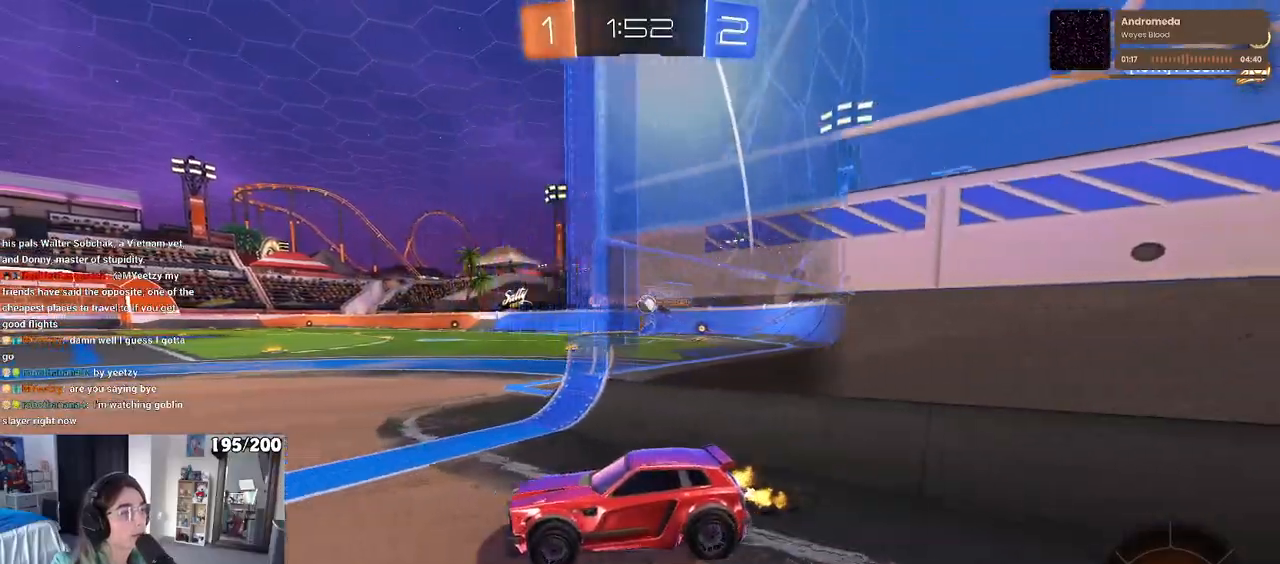
{"buttons": ["R2"], "left_stick": "right", "right_stick": "center", "events": [[467, "left_stick", "right"]]}
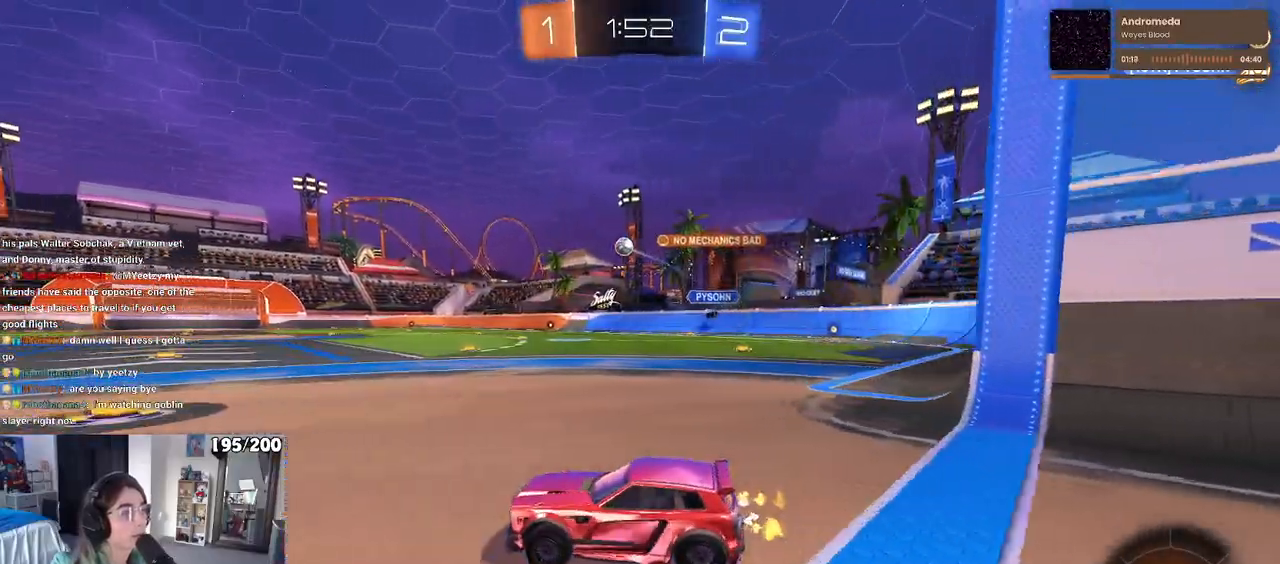
{"buttons": ["R2"], "left_stick": "center", "right_stick": "center", "events": [[383, "left_stick", "center"]]}
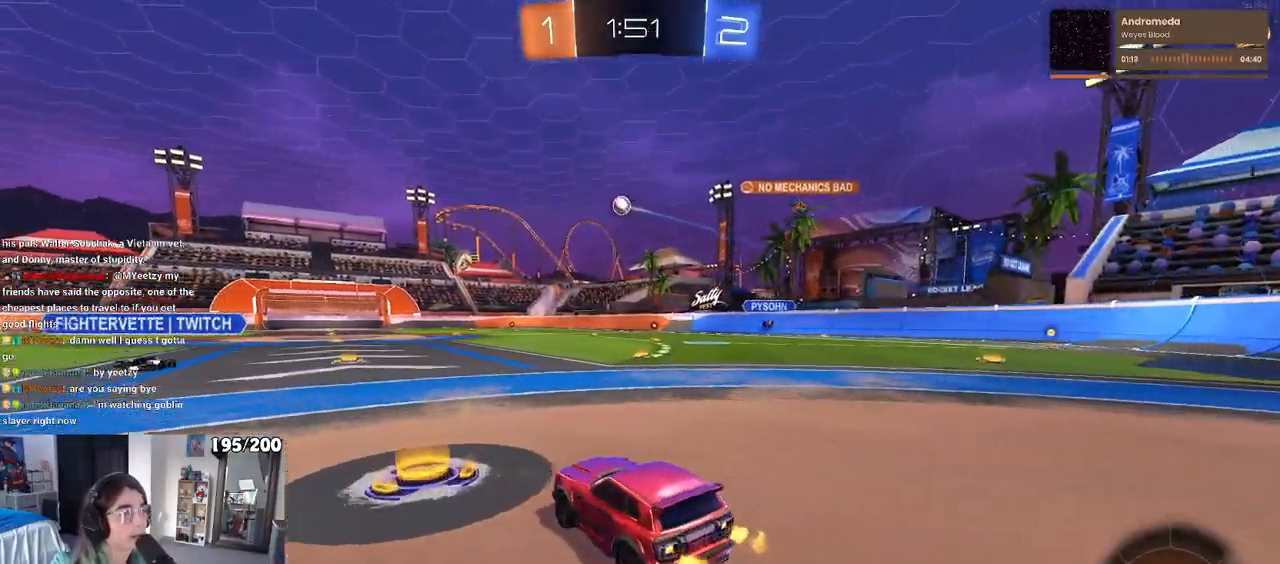
{"buttons": ["SQUARE", "R1", "R2"], "left_stick": "down", "right_stick": "center", "events": [[17, "left_stick", "right"], [67, "R1", "down"], [83, "CROSS", "down"], [133, "left_stick", "up"], [183, "CROSS", "up"], [233, "CROSS", "down"], [300, "SQUARE", "down"], [300, "left_stick", "down"], [333, "CROSS", "up"]]}
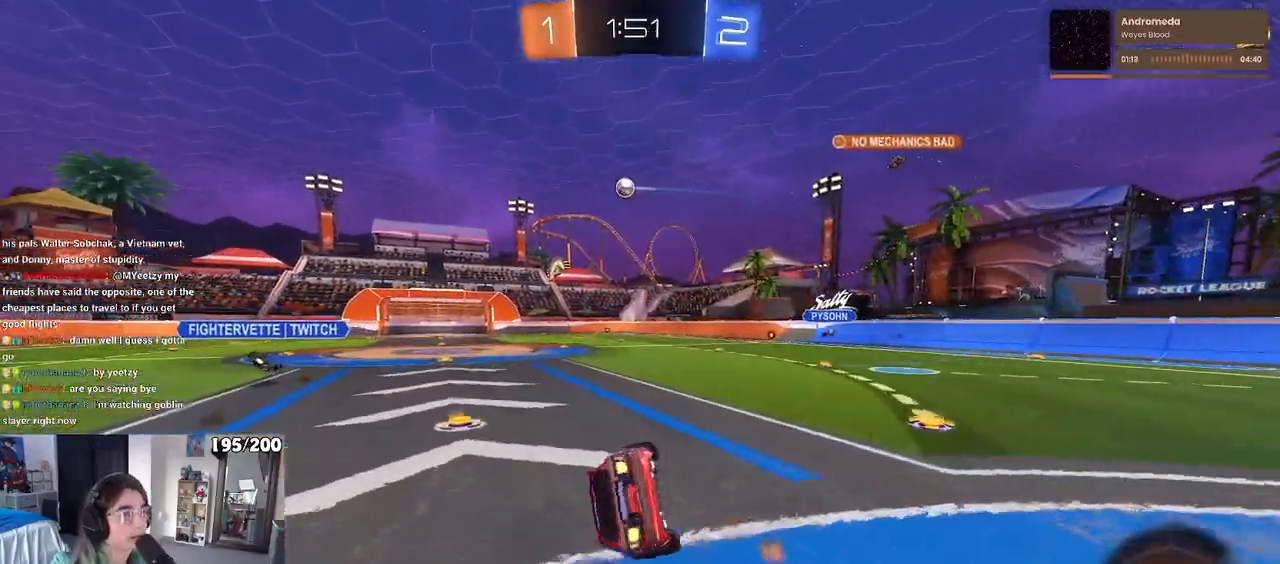
{"buttons": ["SQUARE", "R1", "R2"], "left_stick": "down-left", "right_stick": "center", "events": [[50, "left_stick", "down-left"], [117, "R1", "up"], [500, "R1", "down"]]}
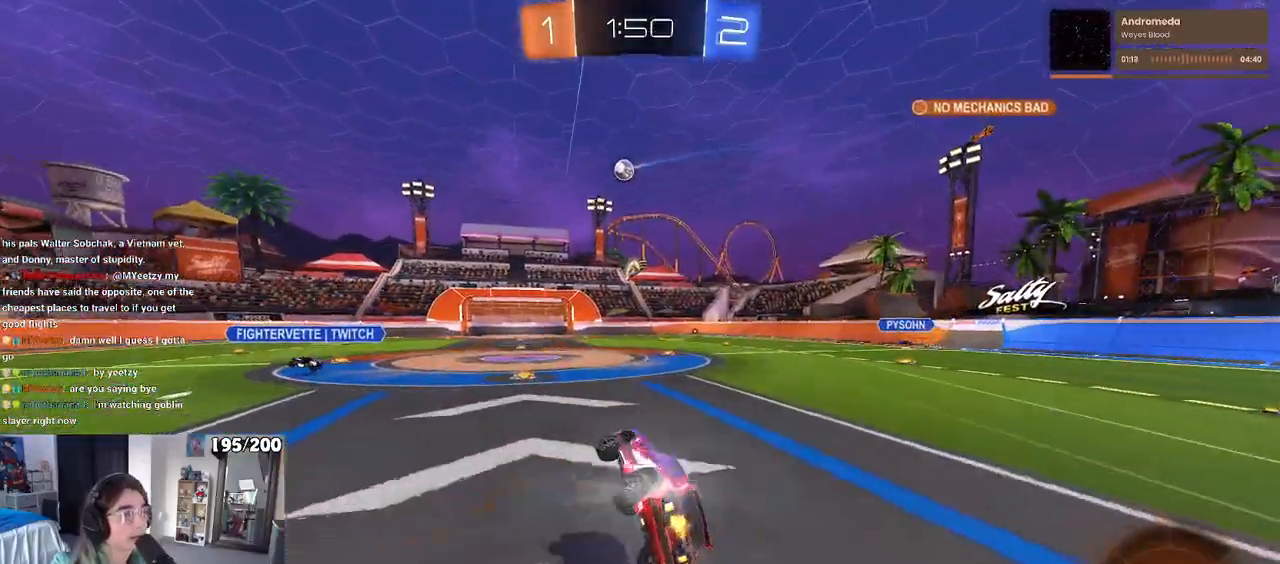
{"buttons": ["R2"], "left_stick": "center", "right_stick": "center", "events": [[67, "left_stick", "down"], [117, "SQUARE", "up"], [200, "left_stick", "center"], [250, "R1", "up"]]}
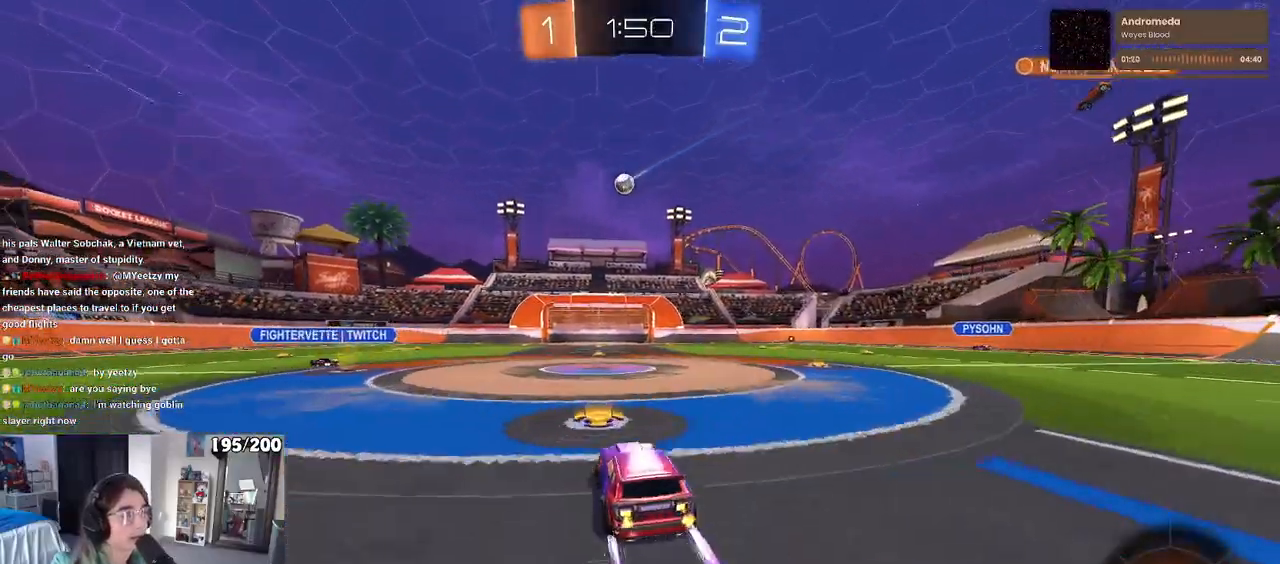
{"buttons": ["R2"], "left_stick": "center", "right_stick": "center", "events": [[350, "left_stick", "right"], [483, "left_stick", "center"]]}
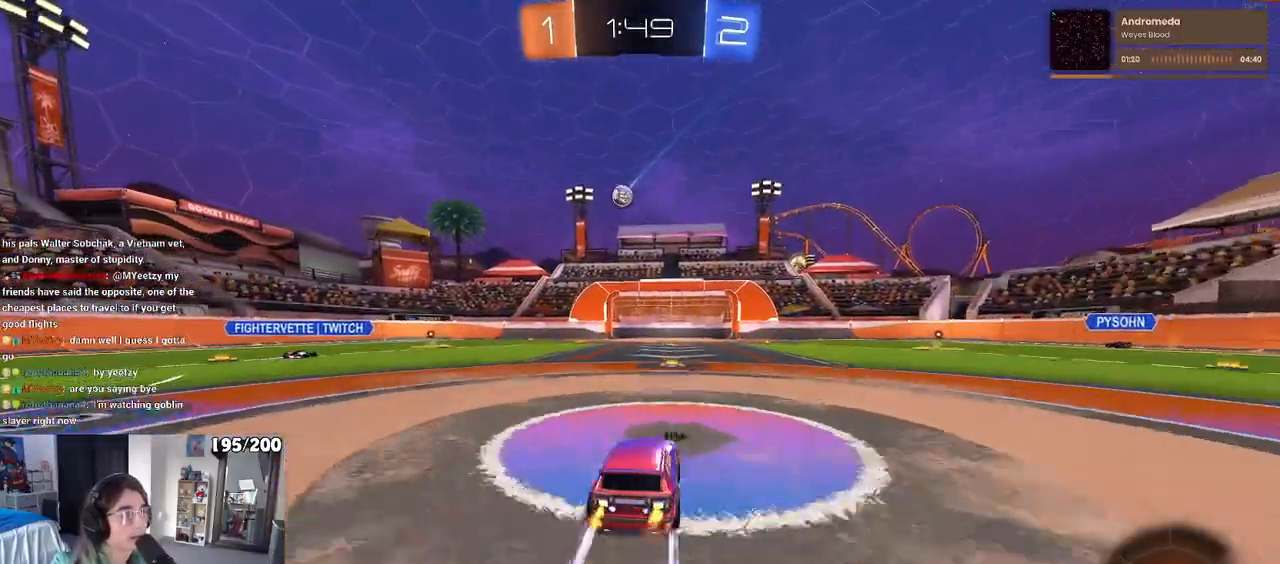
{"buttons": ["R2"], "left_stick": "center", "right_stick": "center", "events": []}
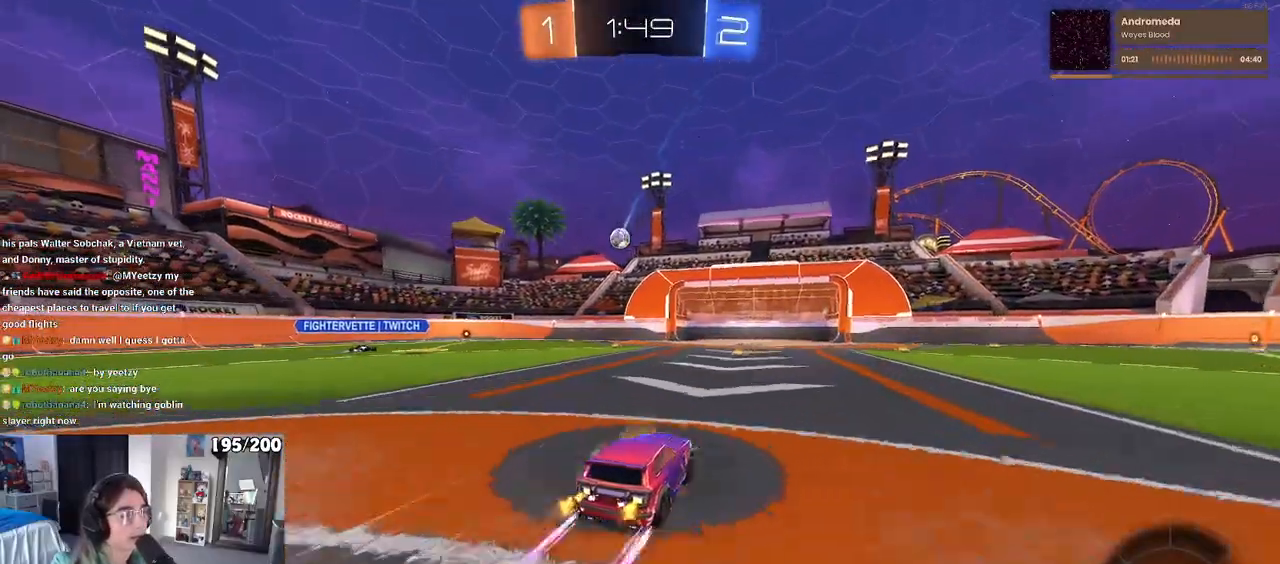
{"buttons": ["R2"], "left_stick": "center", "right_stick": "center", "events": [[333, "left_stick", "left"], [383, "left_stick", "center"]]}
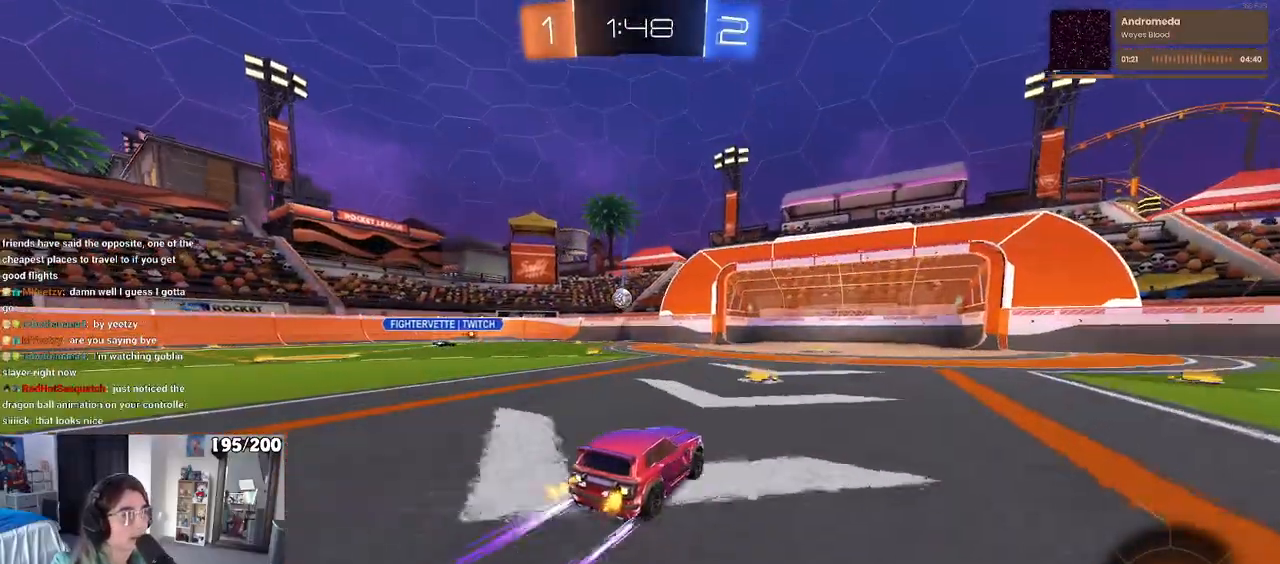
{"buttons": ["R2"], "left_stick": "left", "right_stick": "center", "events": [[167, "left_stick", "right"], [317, "left_stick", "center"], [500, "left_stick", "left"]]}
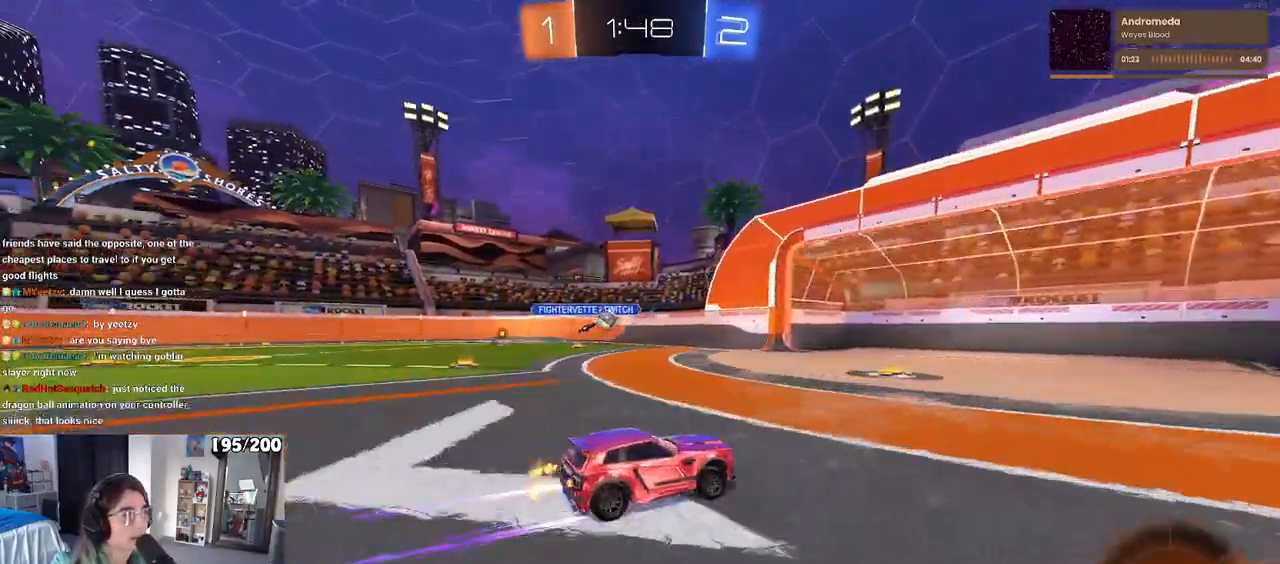
{"buttons": ["R2"], "left_stick": "left", "right_stick": "center", "events": []}
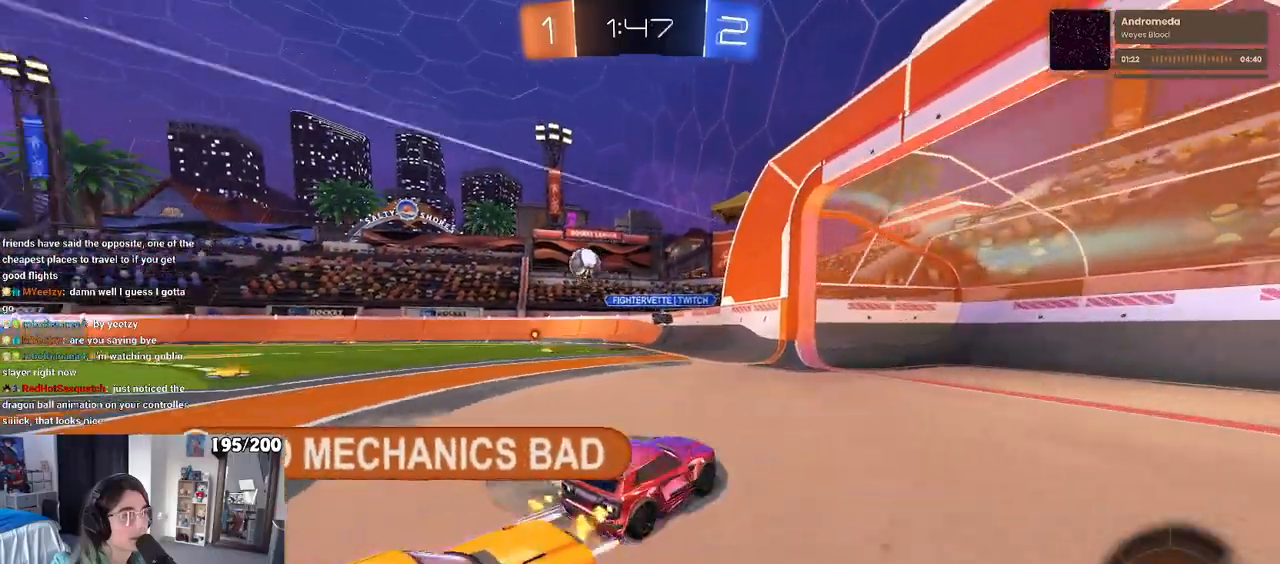
{"buttons": ["R2"], "left_stick": "right", "right_stick": "center", "events": [[83, "left_stick", "center"], [133, "left_stick", "right"], [217, "SQUARE", "down"], [417, "SQUARE", "up"]]}
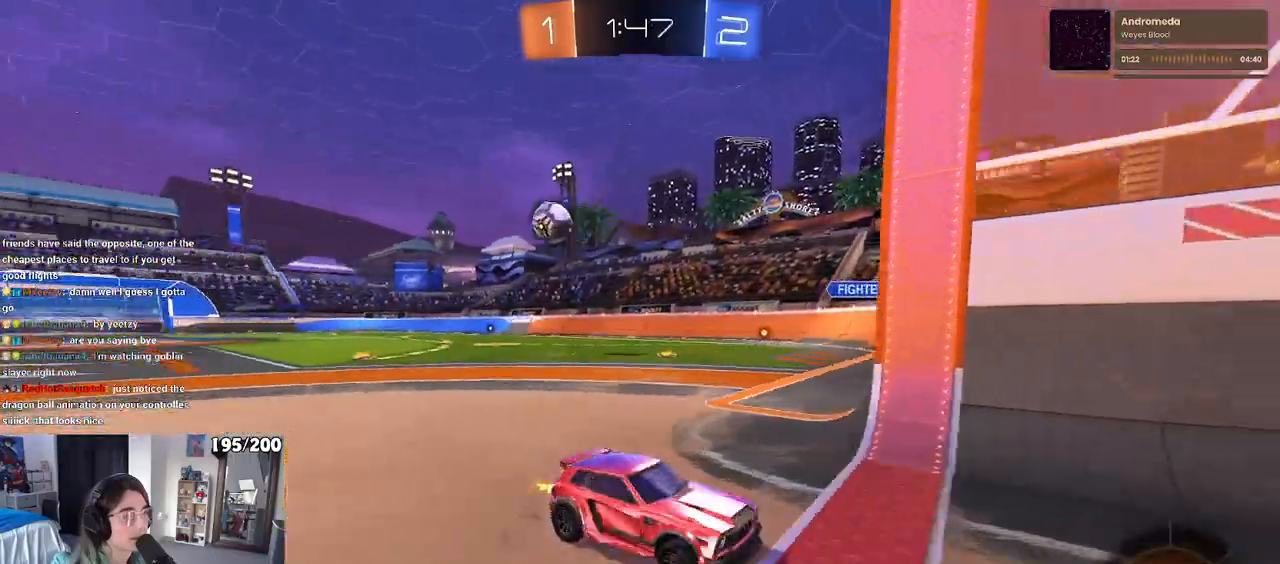
{"buttons": ["R2"], "left_stick": "right", "right_stick": "center", "events": [[117, "SQUARE", "down"], [267, "SQUARE", "up"]]}